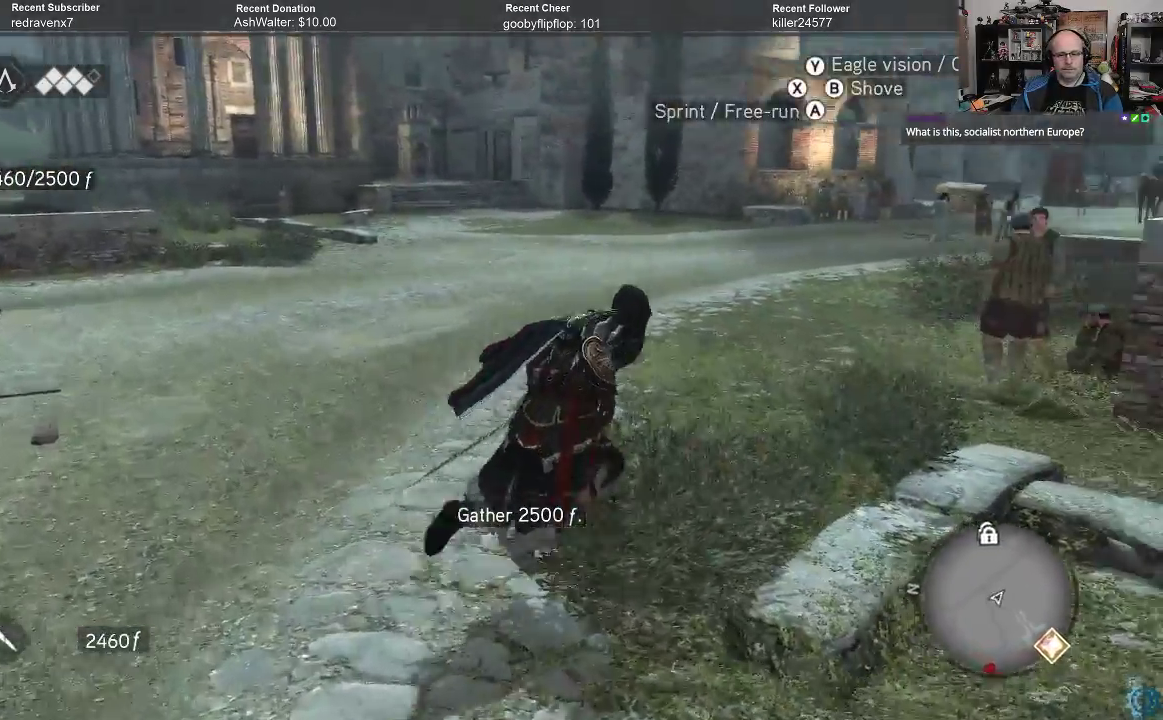
Gameplay with a controller (Xbox layout); each line is a JSON object with the inputs held at the frame after it. "events" lists button and stick changes between this image and that frame as [ms after this image, input, new state], when the widget could be followed in between.
{"buttons": ["A", "R2"], "left_stick": "up", "right_stick": "center", "events": [[200, "left_stick", "up"]]}
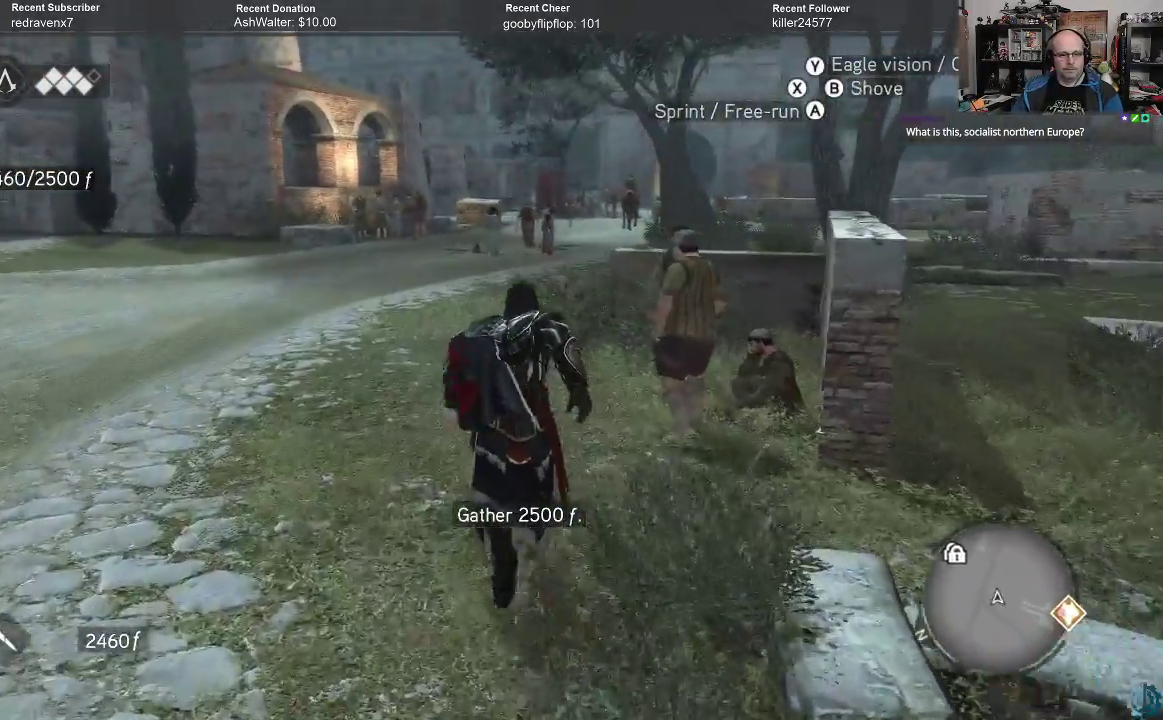
{"buttons": ["A", "R2"], "left_stick": "up", "right_stick": "center", "events": []}
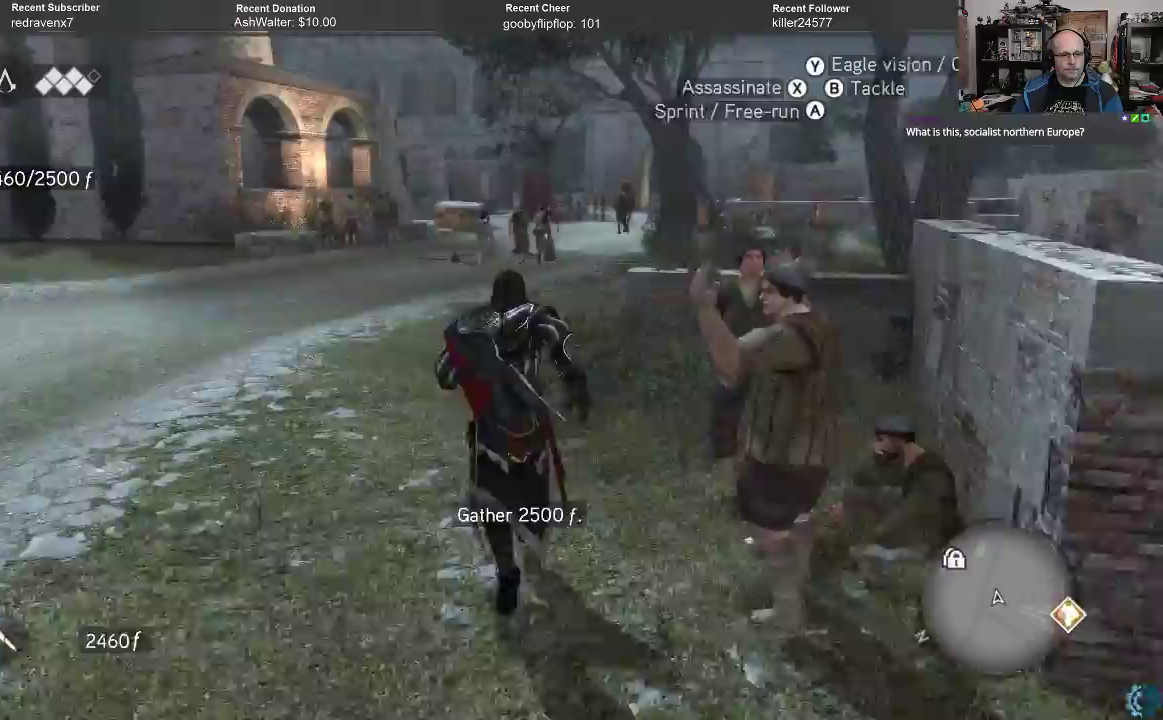
{"buttons": ["A", "R2"], "left_stick": "up", "right_stick": "center", "events": []}
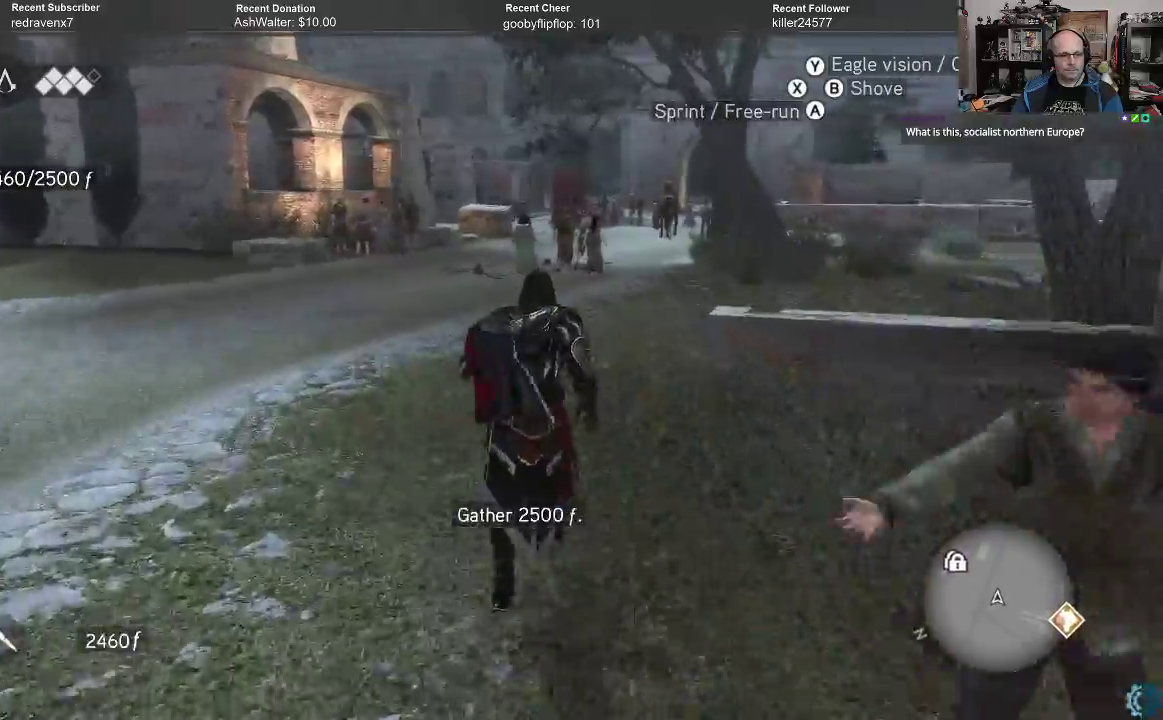
{"buttons": ["A", "R2"], "left_stick": "up", "right_stick": "center", "events": []}
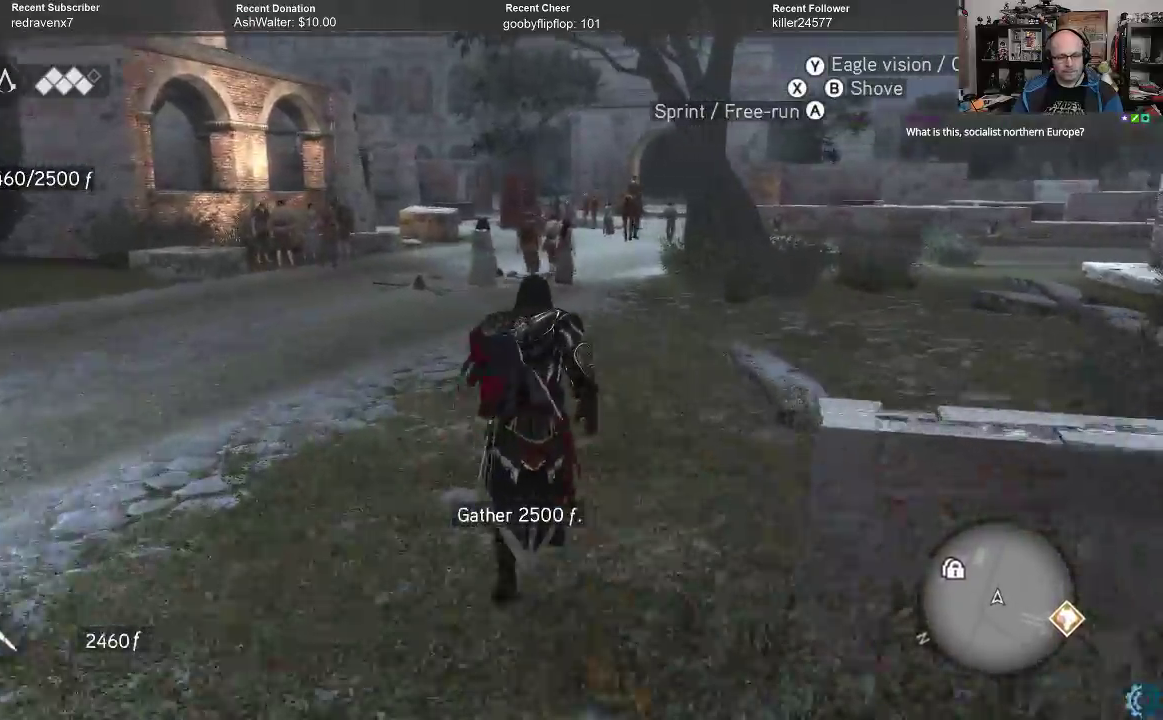
{"buttons": ["A", "R2"], "left_stick": "up", "right_stick": "center", "events": []}
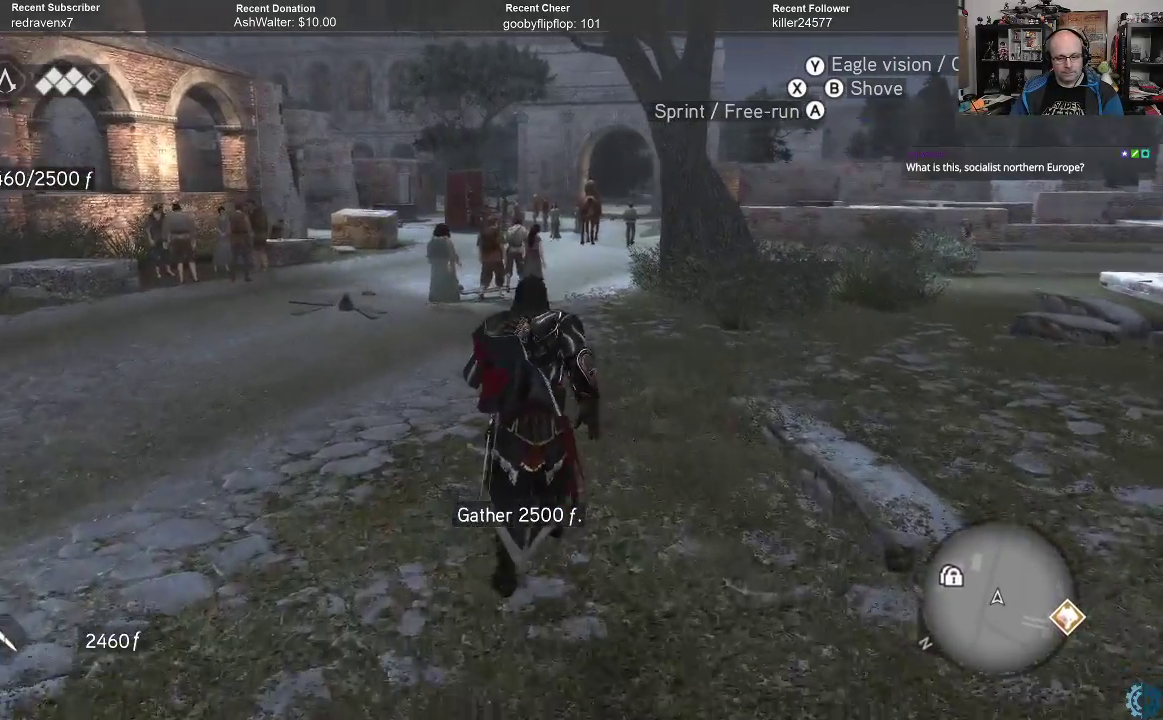
{"buttons": ["A", "R2"], "left_stick": "up", "right_stick": "center", "events": []}
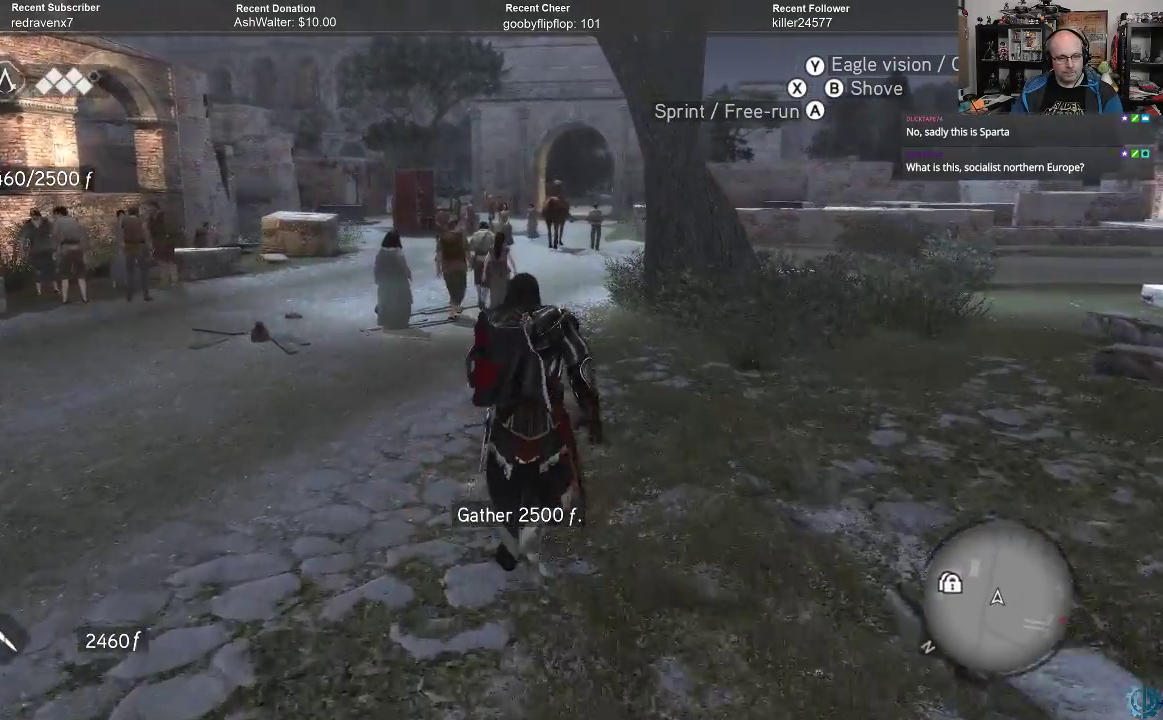
{"buttons": ["A", "R2"], "left_stick": "up", "right_stick": "center", "events": []}
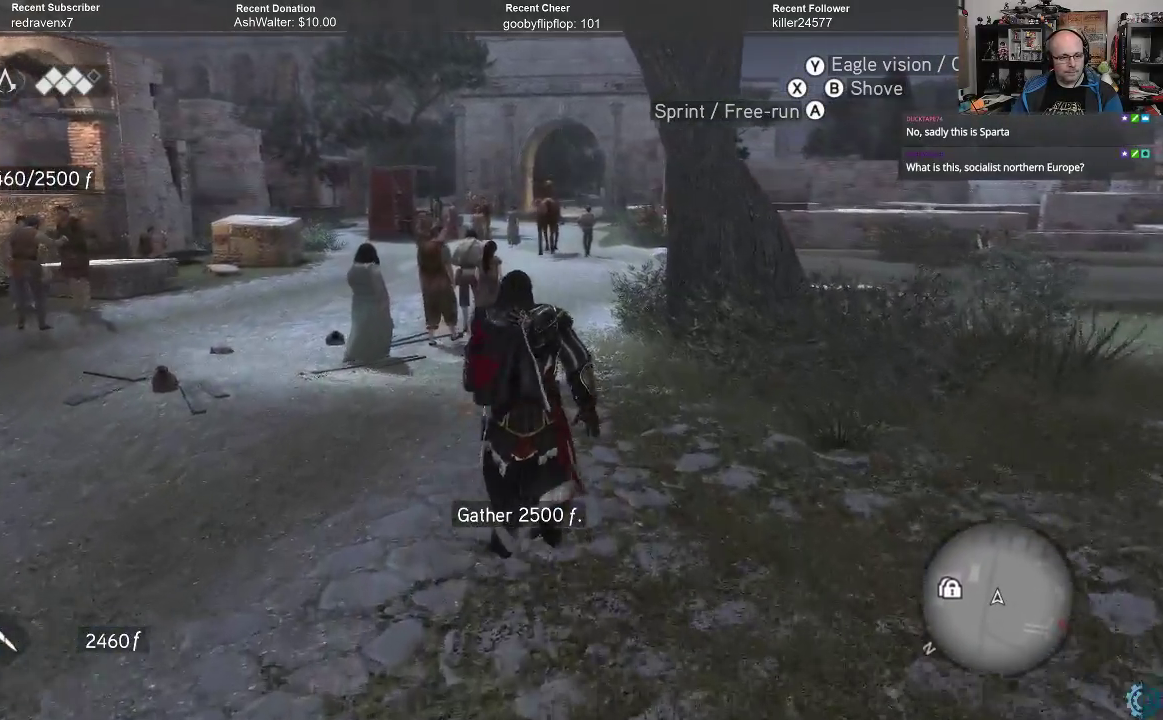
{"buttons": ["A", "R2"], "left_stick": "up", "right_stick": "center", "events": []}
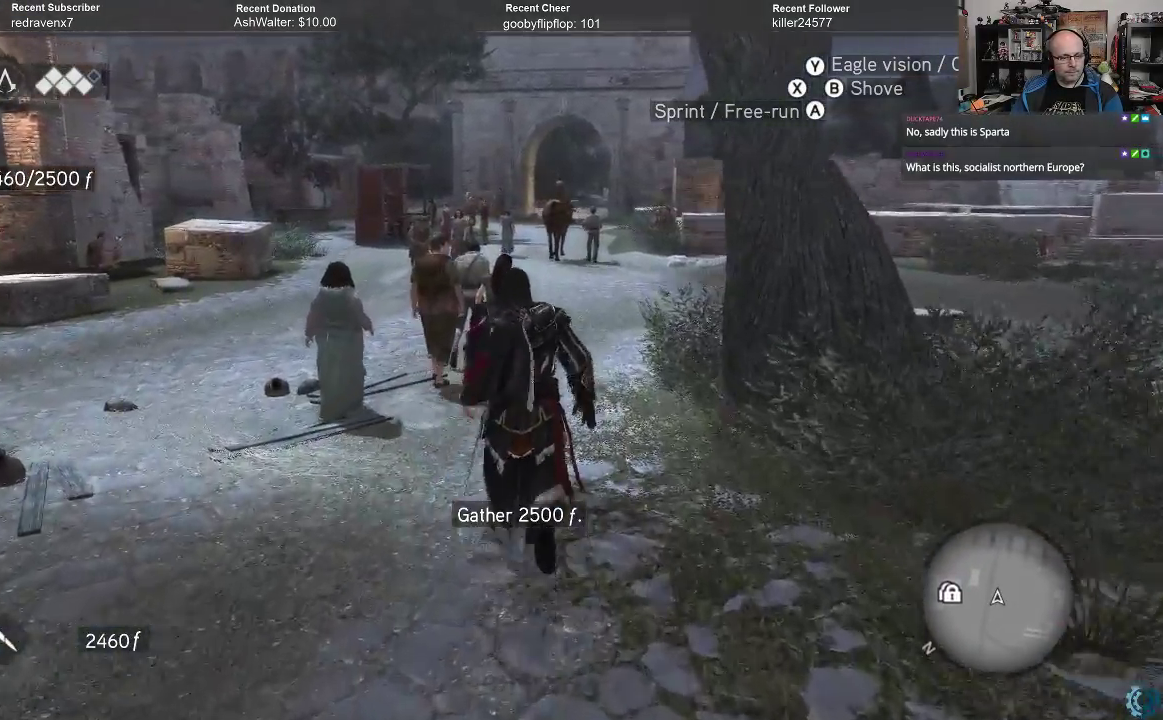
{"buttons": [], "left_stick": "up", "right_stick": "center", "events": [[300, "R2", "up"], [333, "A", "up"]]}
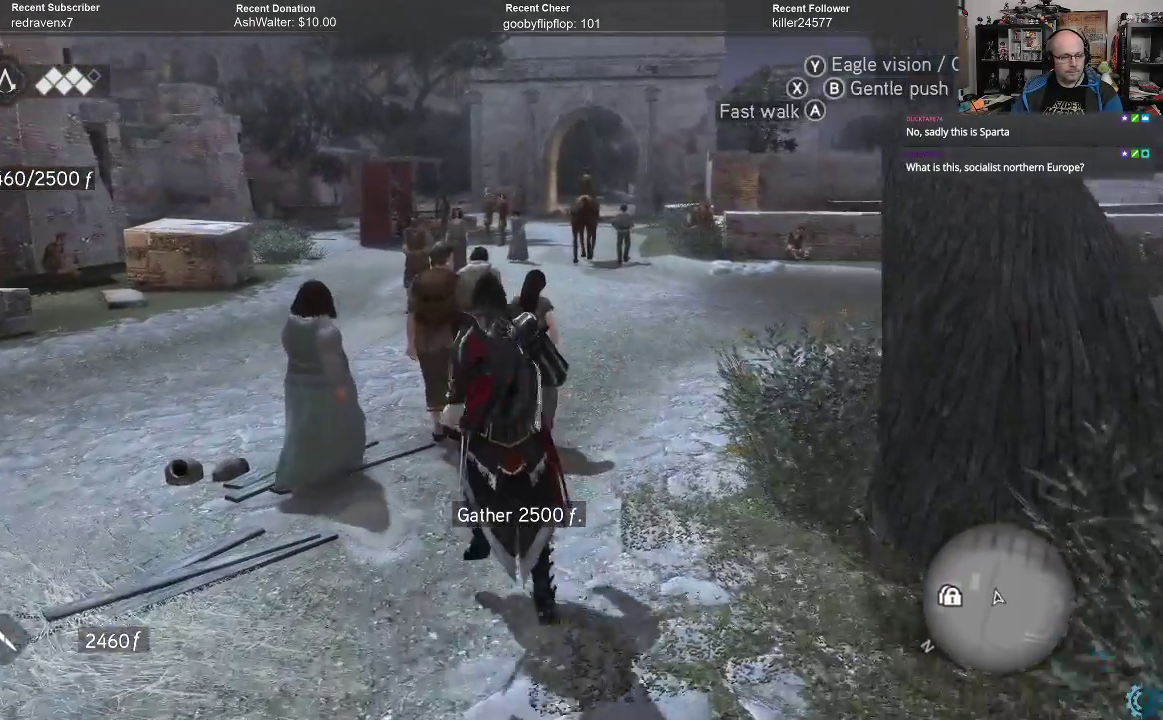
{"buttons": [], "left_stick": "up", "right_stick": "center", "events": [[300, "A", "down"], [367, "A", "up"], [467, "A", "down"], [500, "A", "up"]]}
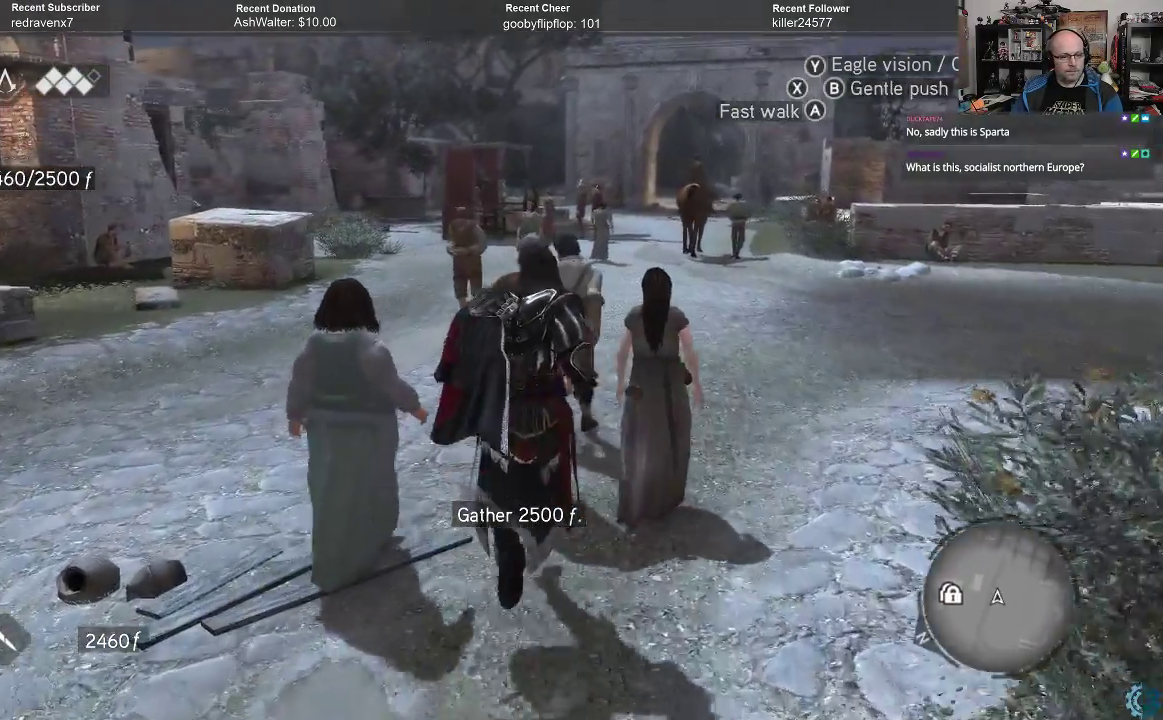
{"buttons": [], "left_stick": "up", "right_stick": "center", "events": [[100, "A", "down"], [167, "A", "up"], [267, "A", "down"], [333, "A", "up"], [400, "A", "down"], [467, "A", "up"]]}
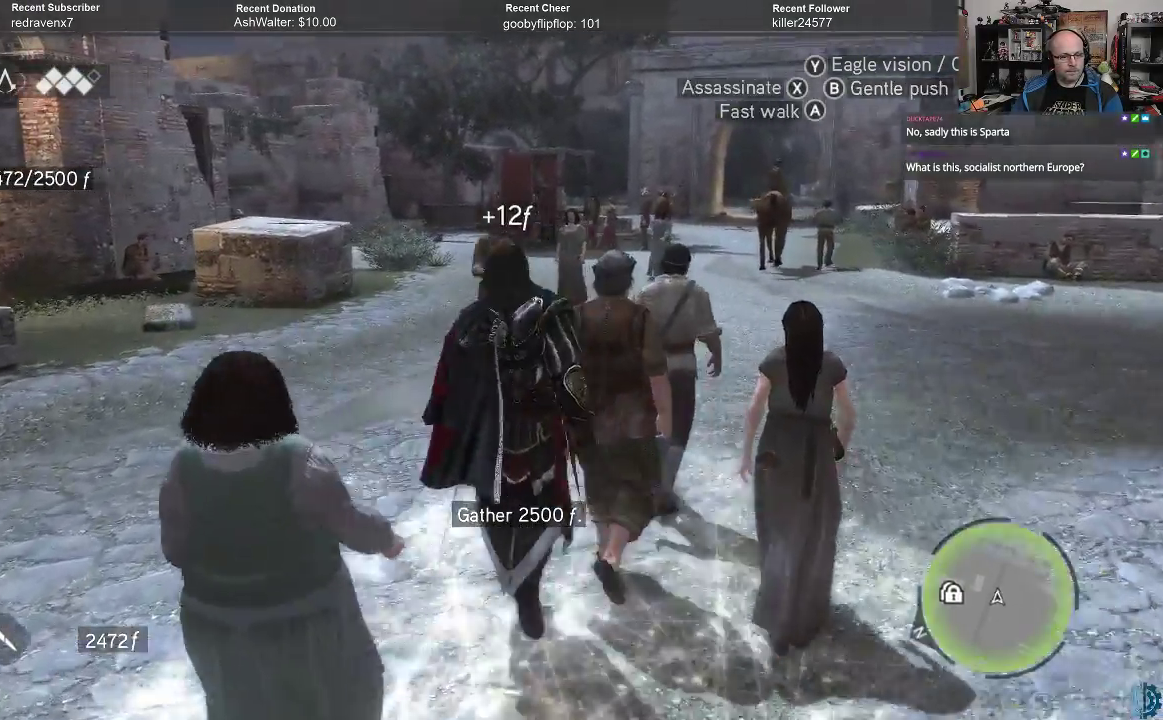
{"buttons": [], "left_stick": "up", "right_stick": "center", "events": [[67, "A", "down"], [133, "A", "up"], [233, "A", "down"], [300, "A", "up"], [367, "A", "down"], [467, "A", "up"]]}
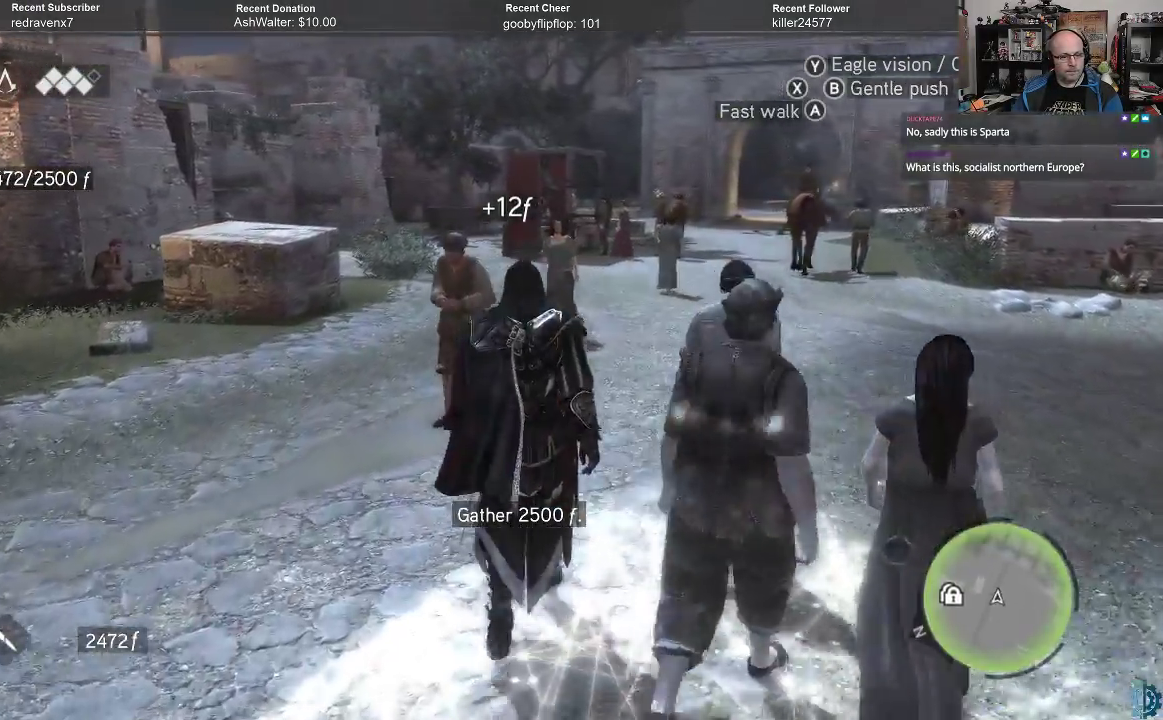
{"buttons": ["A"], "left_stick": "up-left", "right_stick": "center", "events": [[33, "A", "down"], [100, "A", "up"], [200, "A", "down"], [267, "A", "up"], [333, "left_stick", "up-left"], [433, "A", "down"]]}
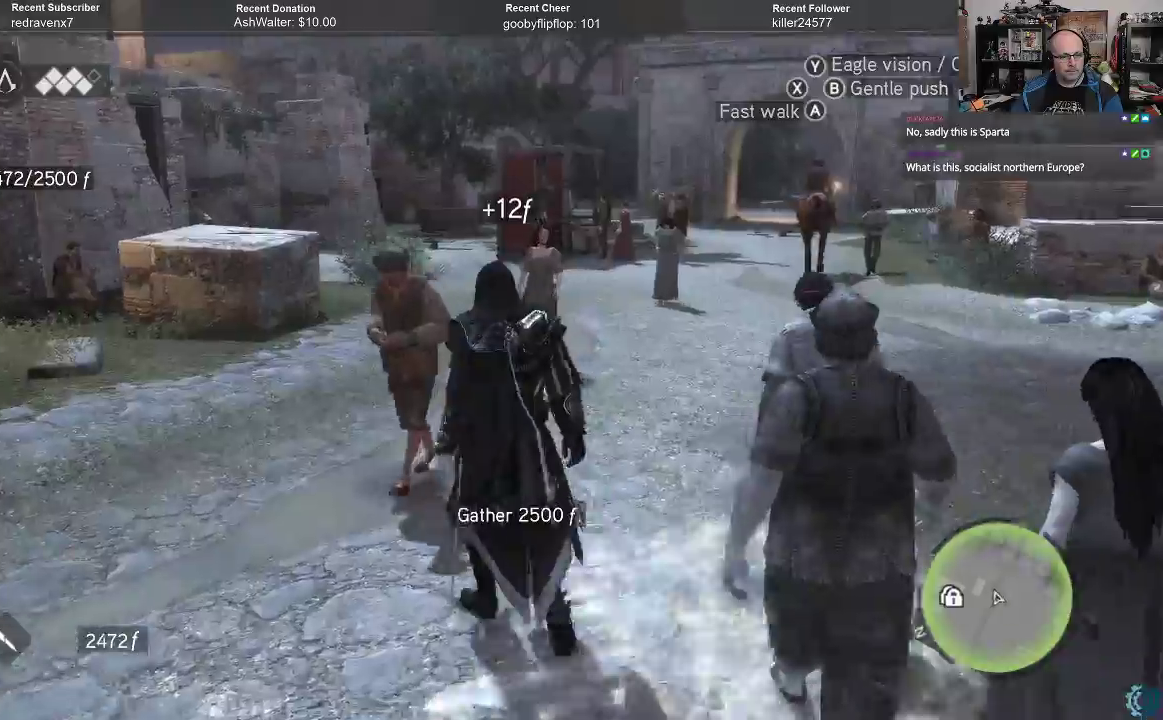
{"buttons": [], "left_stick": "up", "right_stick": "center", "events": [[33, "A", "up"], [33, "left_stick", "up"], [133, "A", "down"], [200, "A", "up"], [267, "A", "down"], [333, "A", "up"], [433, "A", "down"], [500, "A", "up"]]}
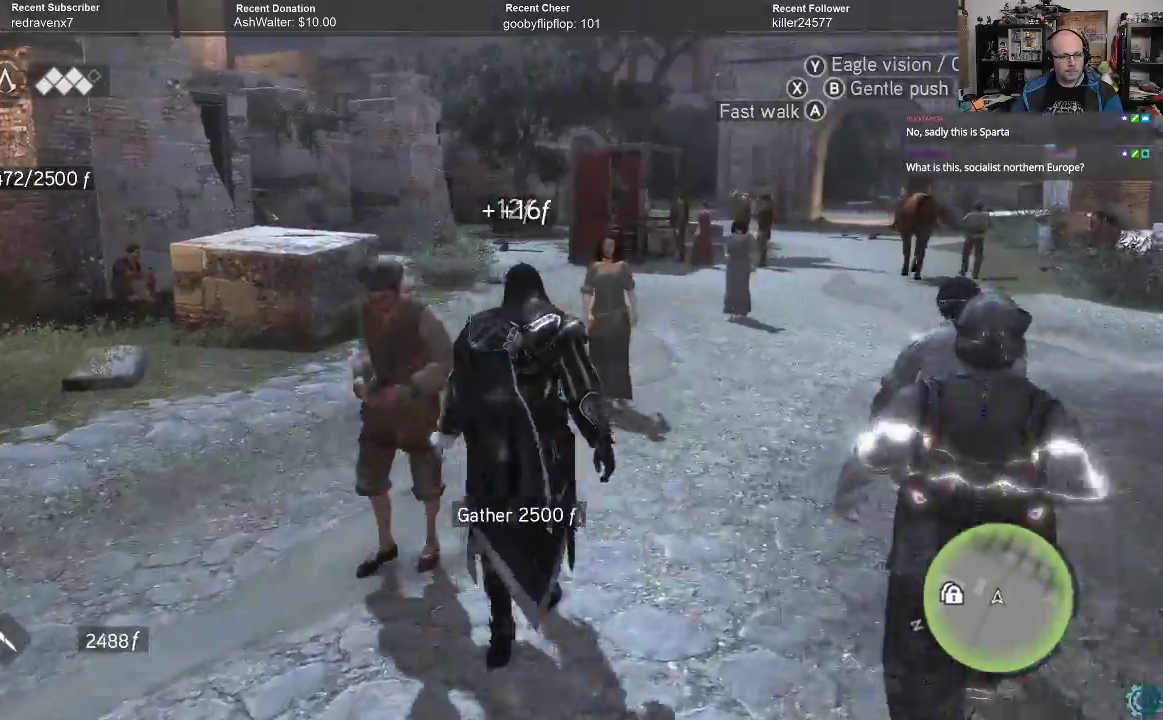
{"buttons": ["A", "R2"], "left_stick": "up", "right_stick": "center", "events": [[67, "A", "down"], [133, "A", "up"], [233, "A", "down"], [300, "R2", "down"]]}
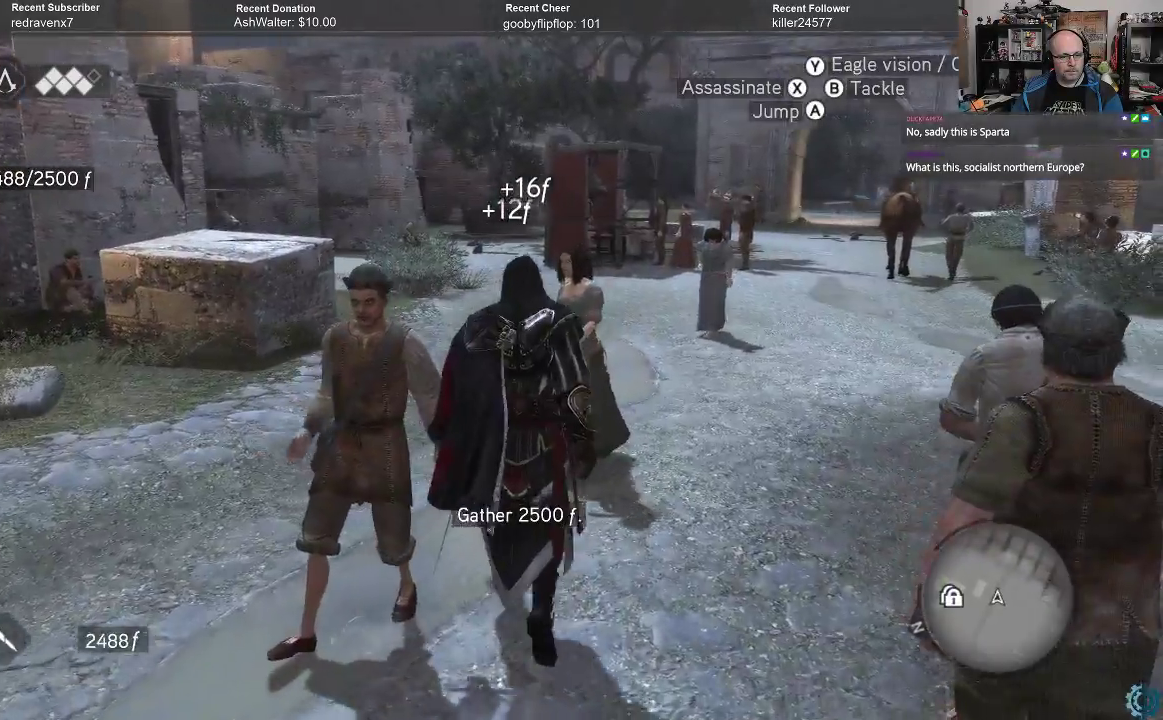
{"buttons": ["A", "R2"], "left_stick": "up", "right_stick": "center", "events": []}
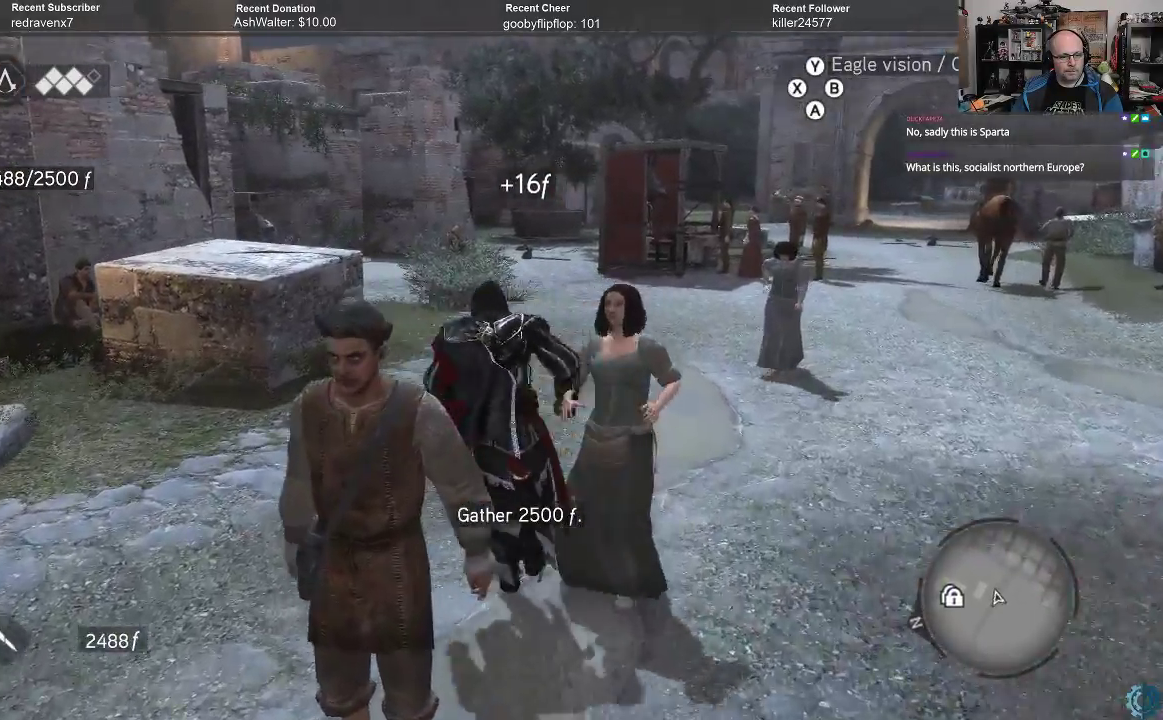
{"buttons": ["A", "R2"], "left_stick": "up-right", "right_stick": "center", "events": [[267, "left_stick", "up-right"]]}
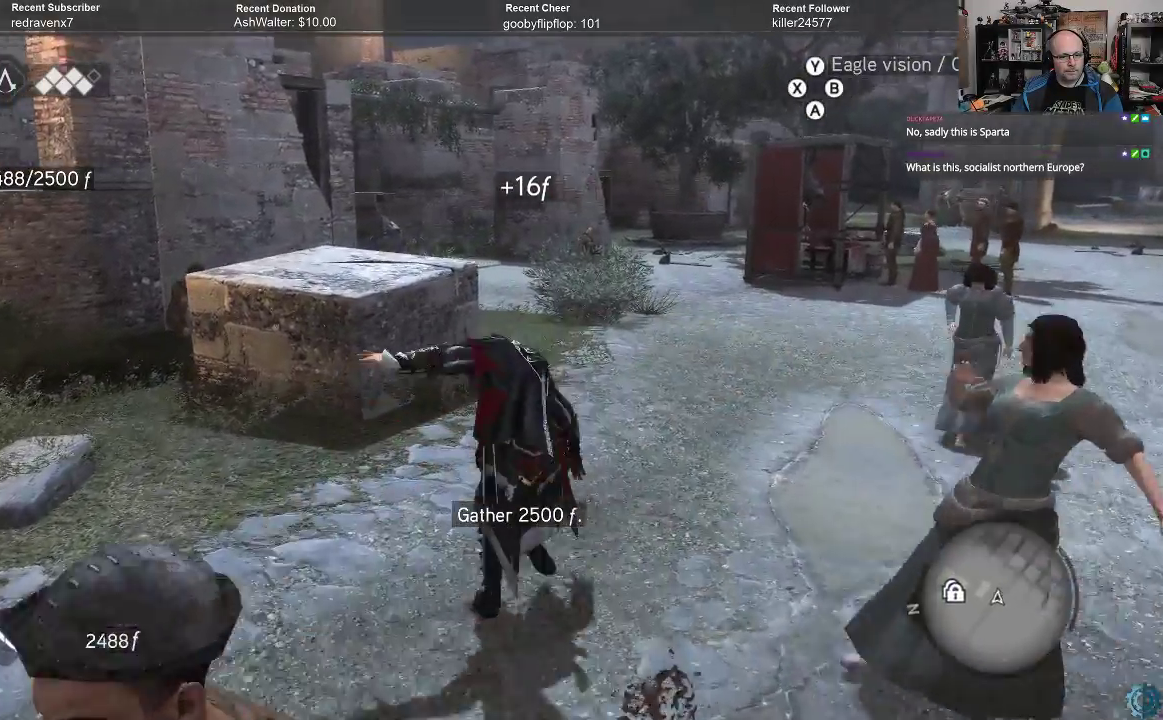
{"buttons": ["A", "R2"], "left_stick": "up-right", "right_stick": "center", "events": []}
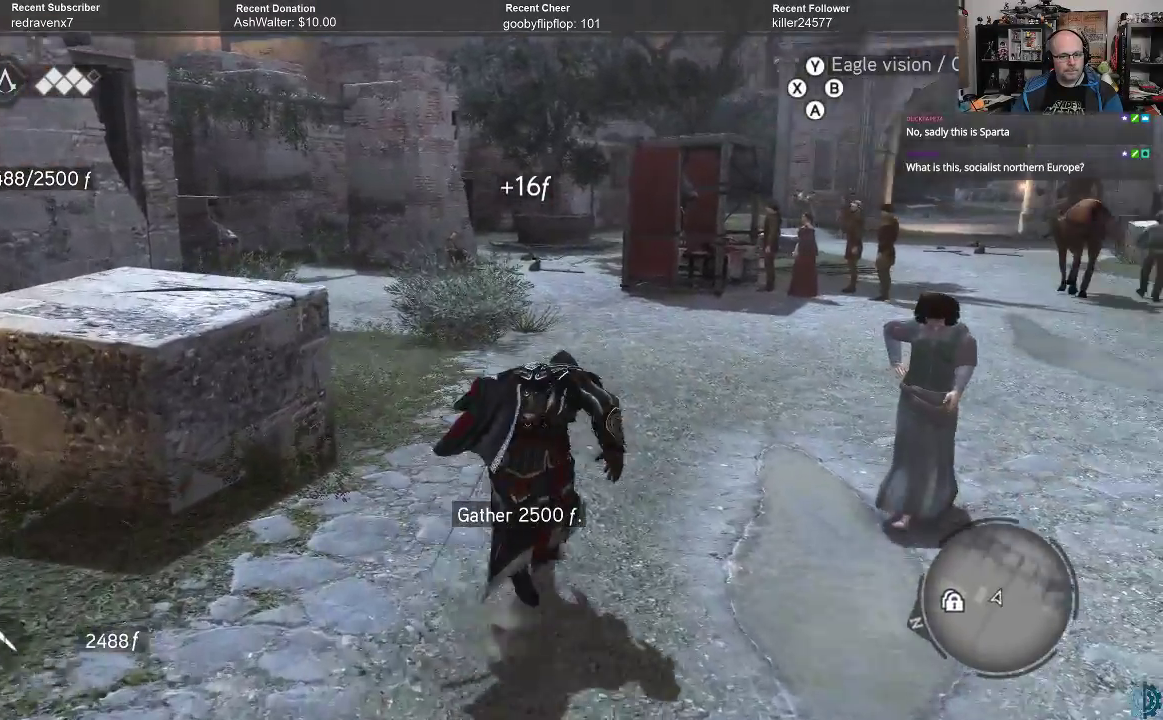
{"buttons": ["A", "R2"], "left_stick": "up-right", "right_stick": "center", "events": [[67, "left_stick", "up"], [367, "left_stick", "up-right"]]}
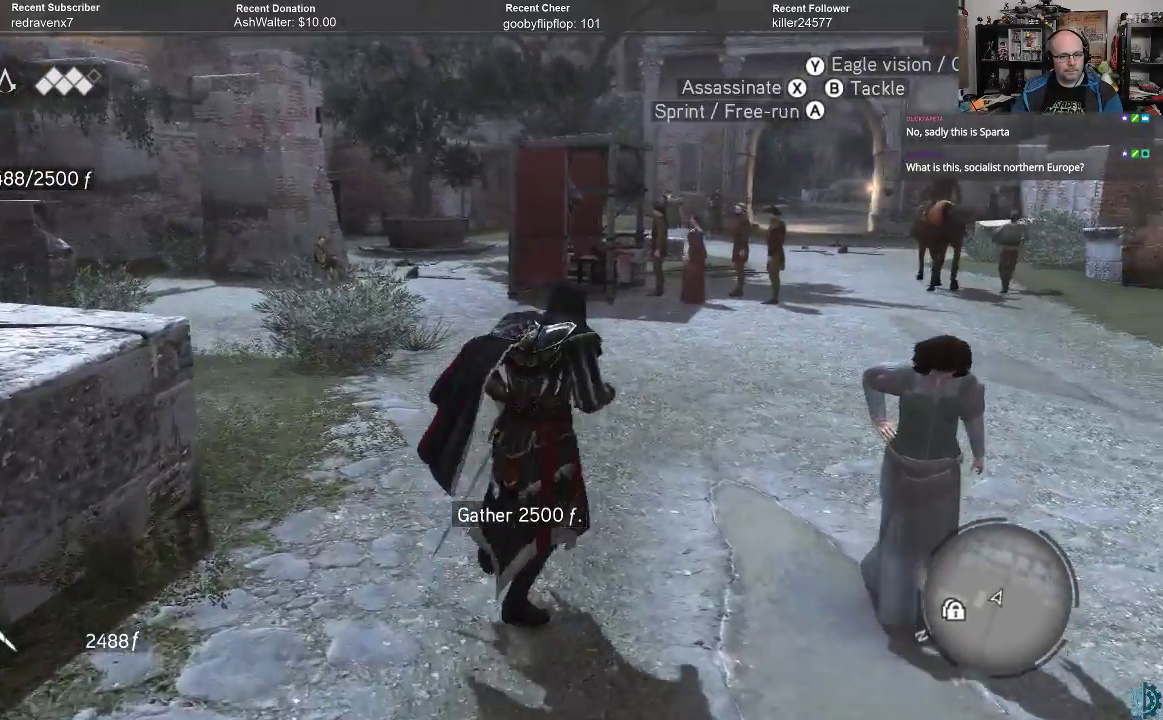
{"buttons": ["A", "R2"], "left_stick": "up", "right_stick": "center", "events": [[300, "left_stick", "up"]]}
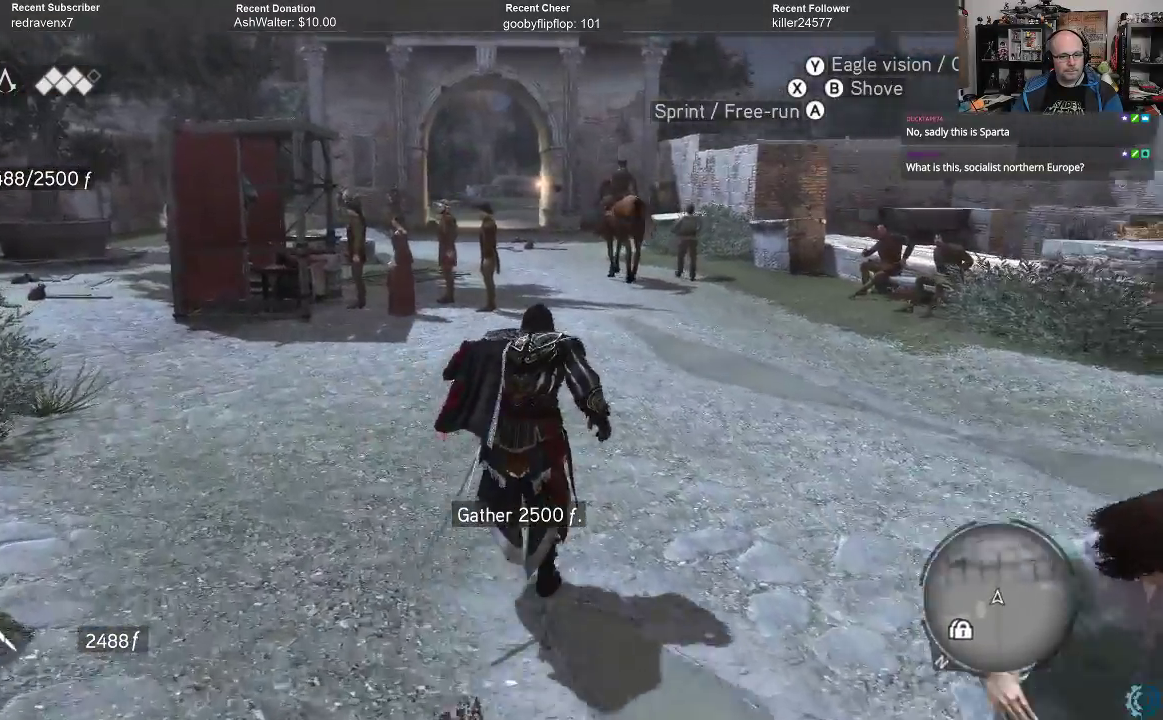
{"buttons": ["A", "R2"], "left_stick": "up", "right_stick": "center", "events": []}
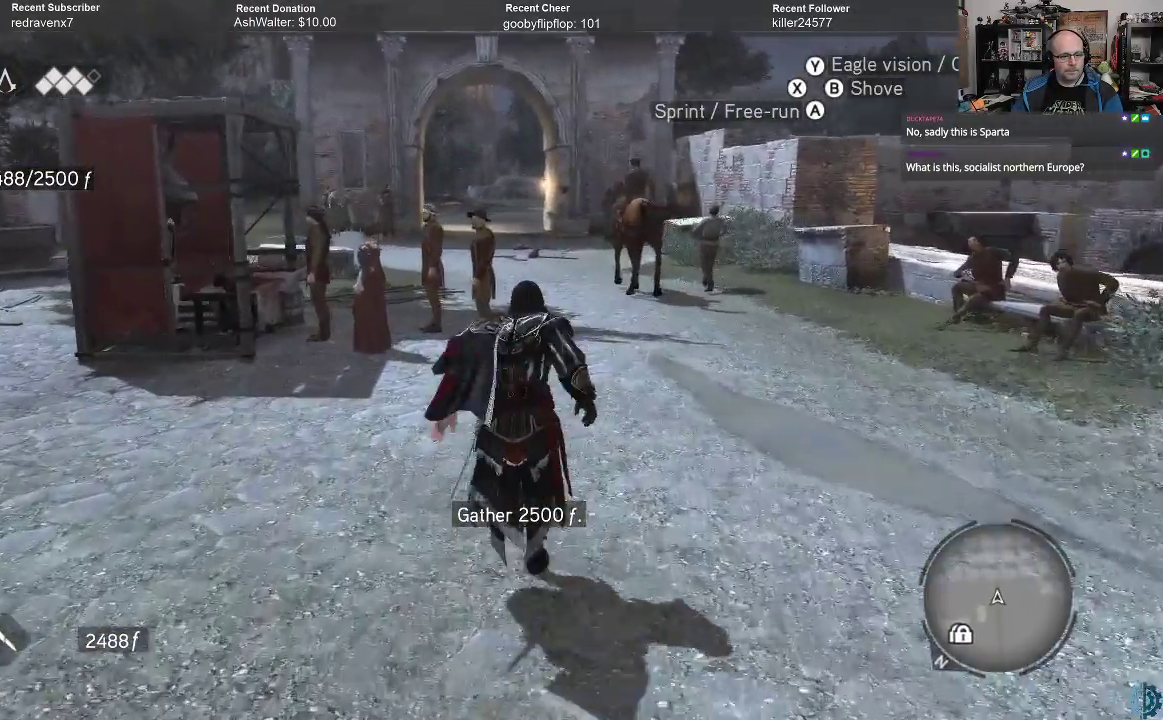
{"buttons": ["A", "R2"], "left_stick": "up", "right_stick": "center", "events": []}
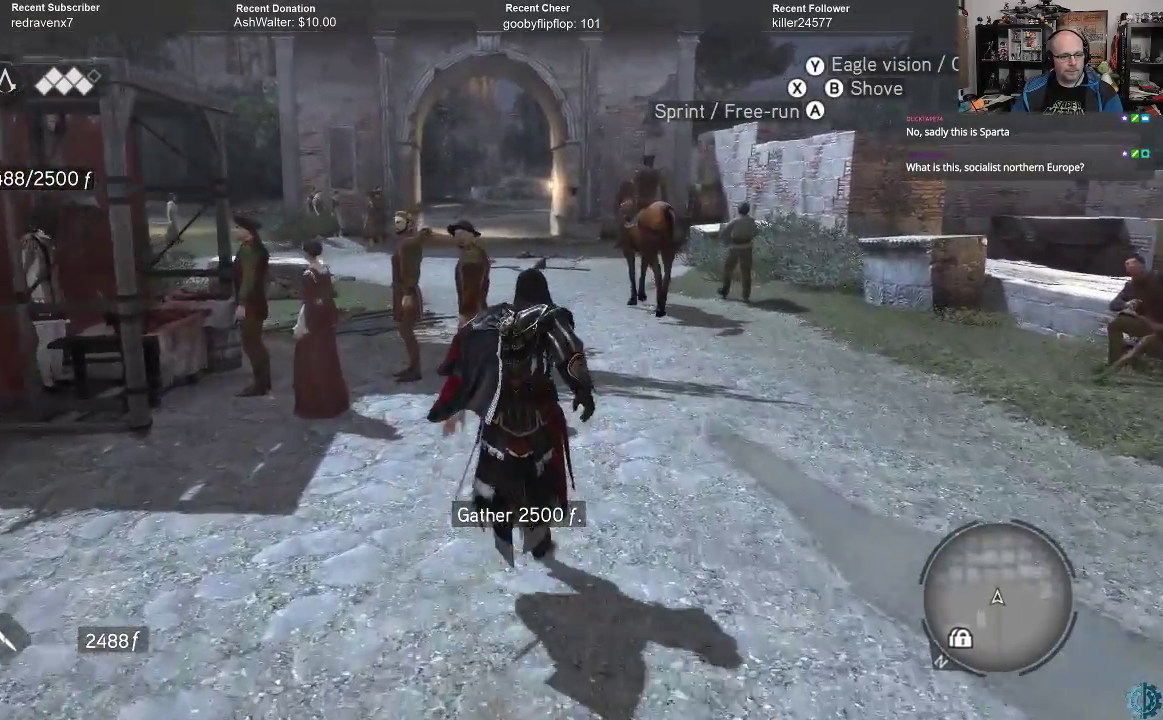
{"buttons": ["A"], "left_stick": "up", "right_stick": "center", "events": [[200, "A", "up"], [200, "R2", "up"], [433, "A", "down"]]}
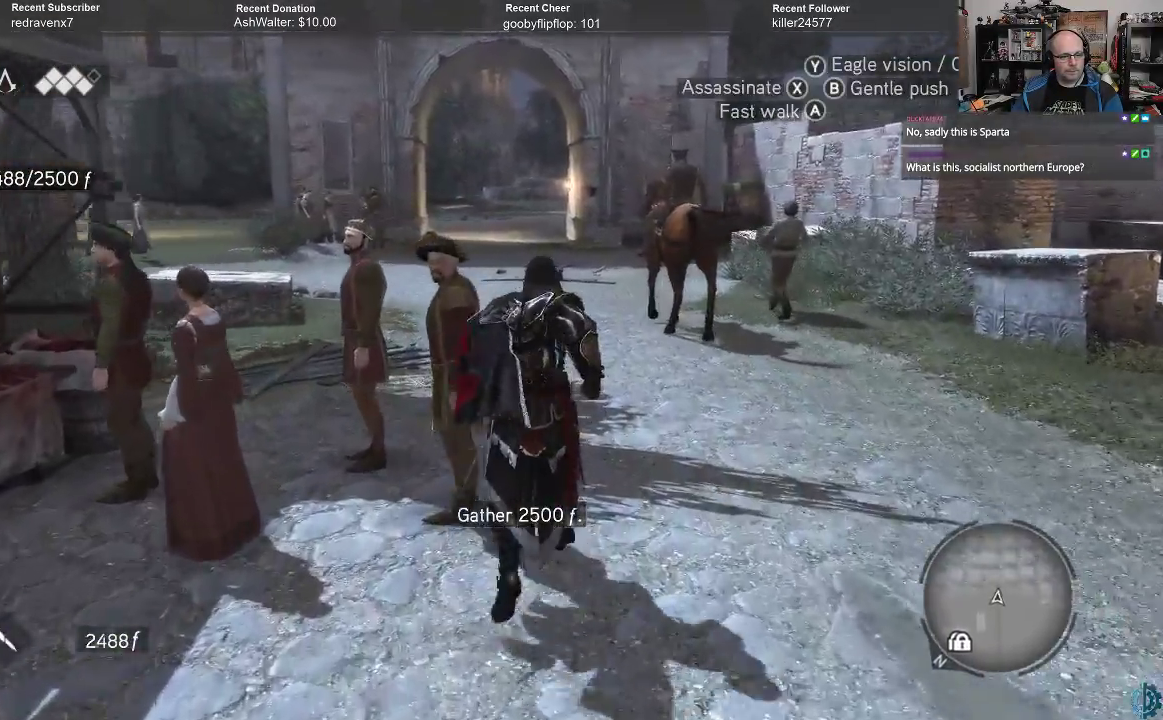
{"buttons": [], "left_stick": "up", "right_stick": "center", "events": [[33, "A", "up"], [100, "A", "down"], [167, "A", "up"], [233, "A", "down"], [333, "A", "up"], [400, "A", "down"], [467, "A", "up"]]}
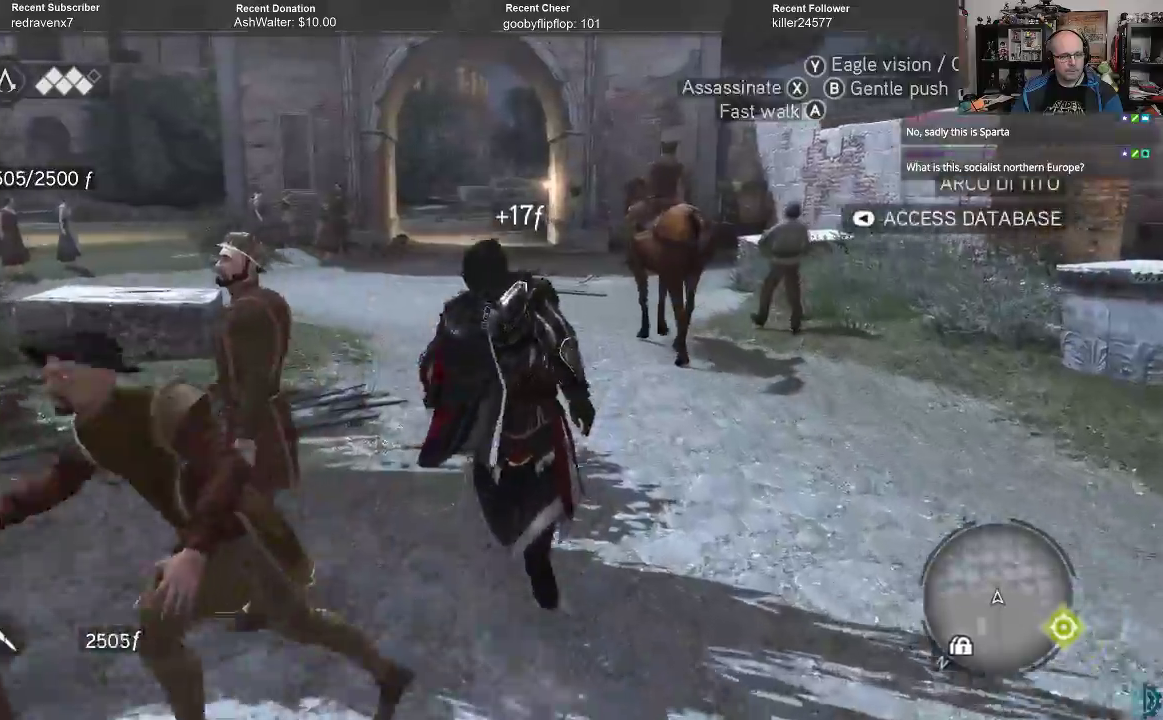
{"buttons": ["A", "R2"], "left_stick": "up", "right_stick": "center", "events": [[33, "A", "down"], [100, "A", "up"], [133, "R2", "down"], [167, "A", "down"]]}
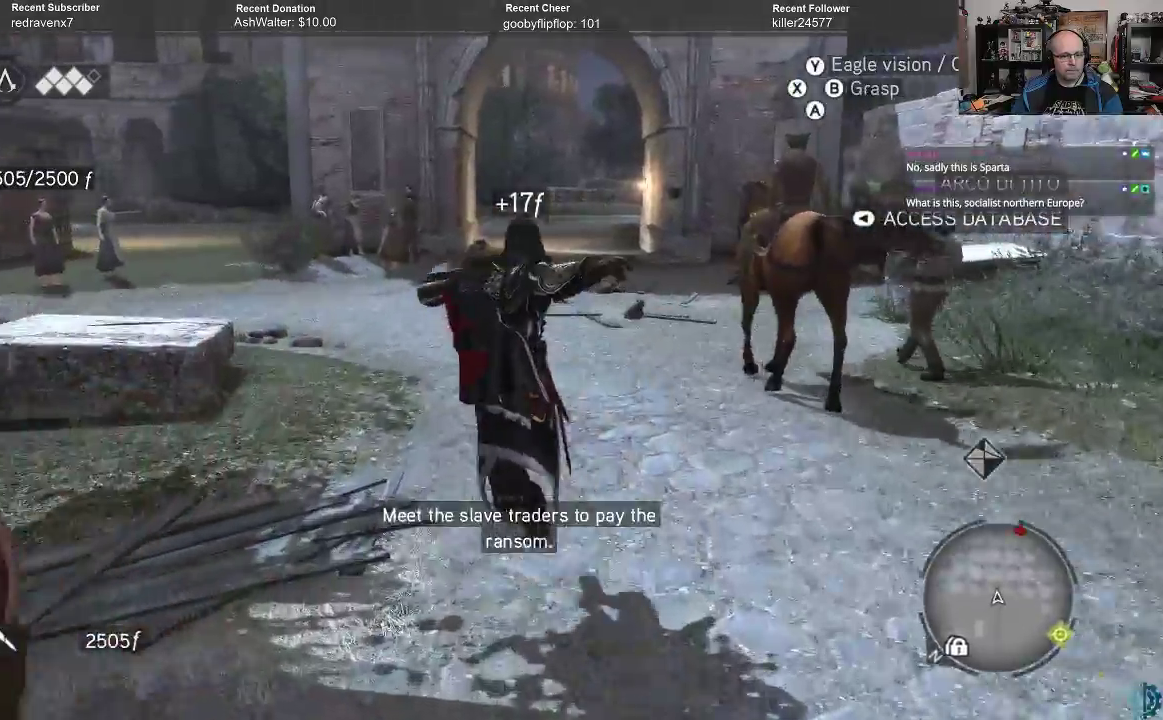
{"buttons": ["A", "R2"], "left_stick": "up", "right_stick": "center", "events": []}
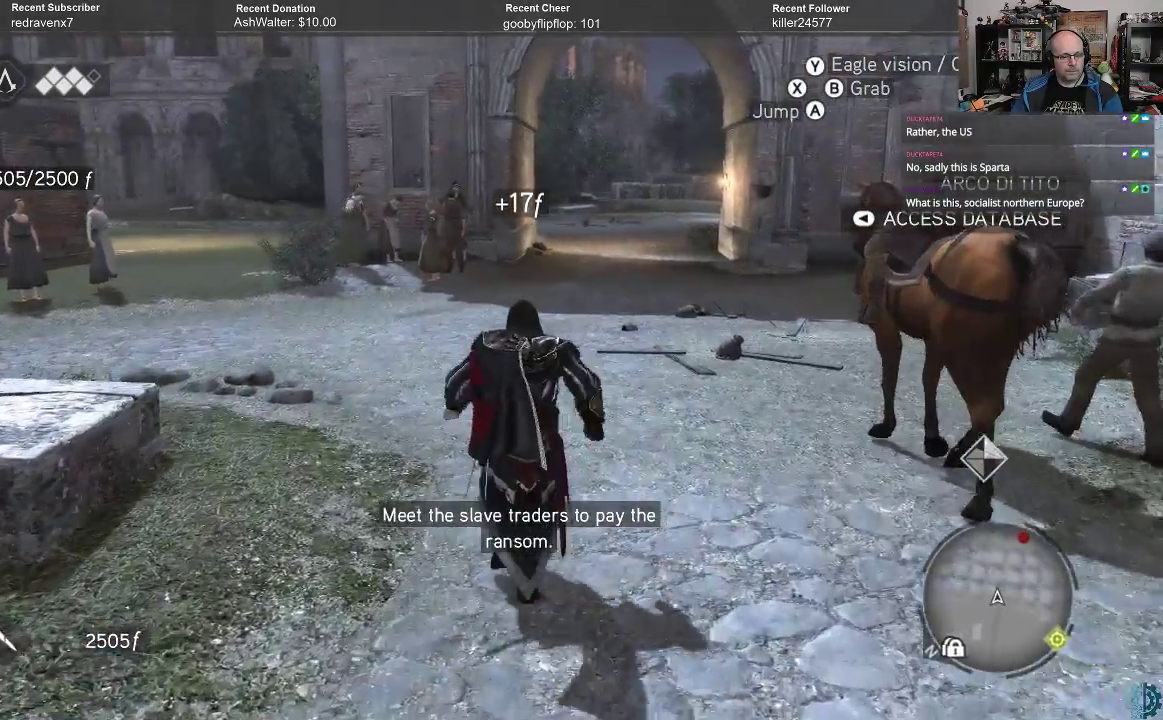
{"buttons": ["A", "R2"], "left_stick": "up", "right_stick": "center", "events": []}
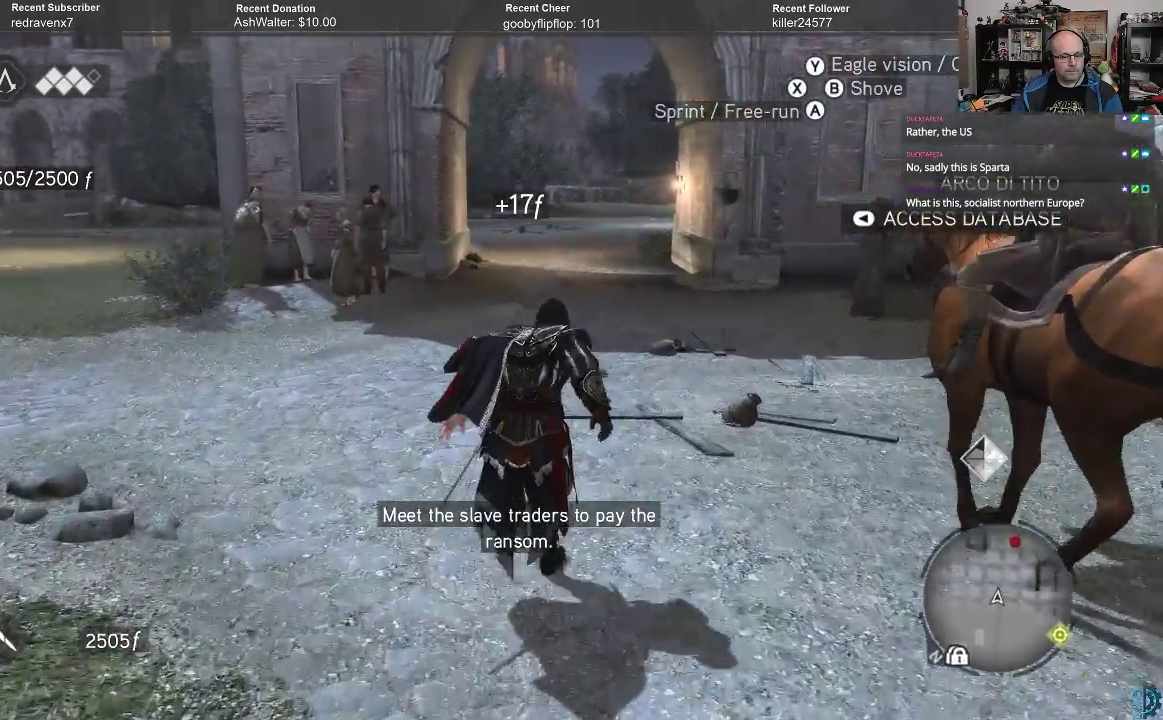
{"buttons": ["A", "R2"], "left_stick": "up", "right_stick": "center", "events": []}